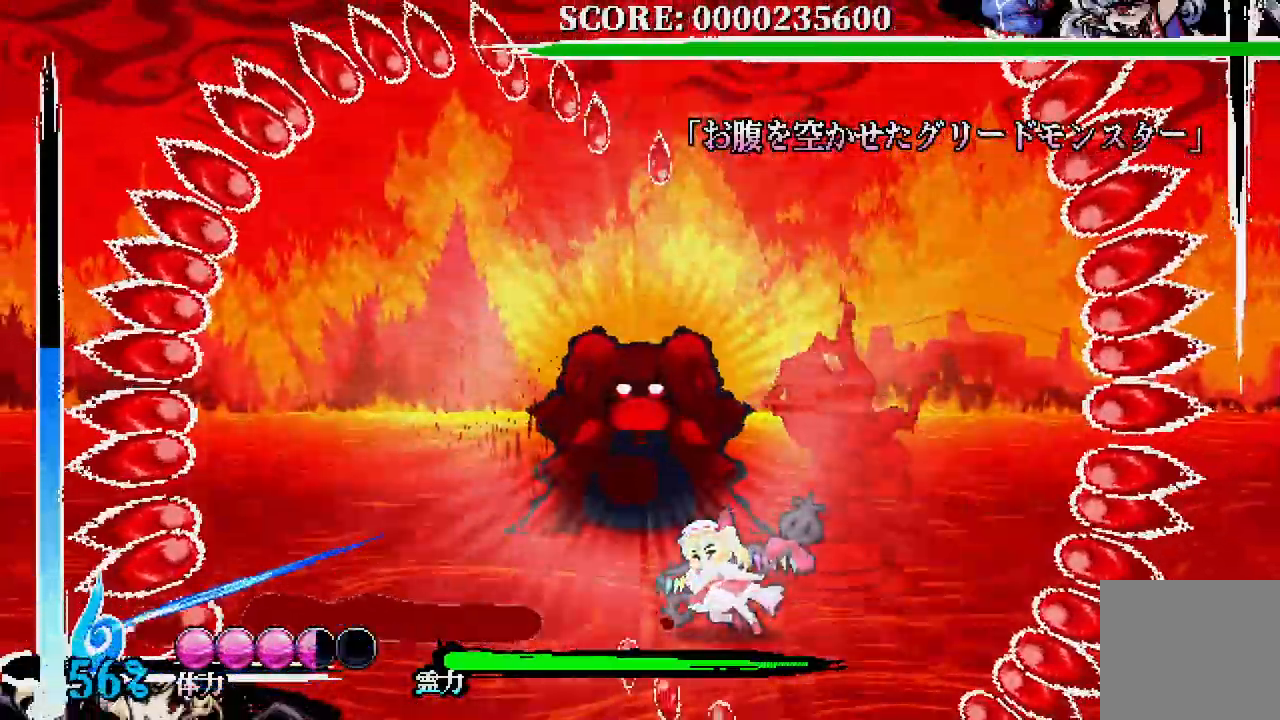
Gameplay with a controller (Xbox layout); each line is a JSON object with the inputs held at the frame after it. "events" lists button and stick changes between this image and that frame as [ms after this image, input, new state], when the widget could be followed in between.
{"buttons": ["DPAD_UP", "DPAD_LEFT"], "left_stick": "center", "right_stick": "center", "events": [[200, "A", "down"], [300, "A", "up"], [367, "DPAD_UP", "down"]]}
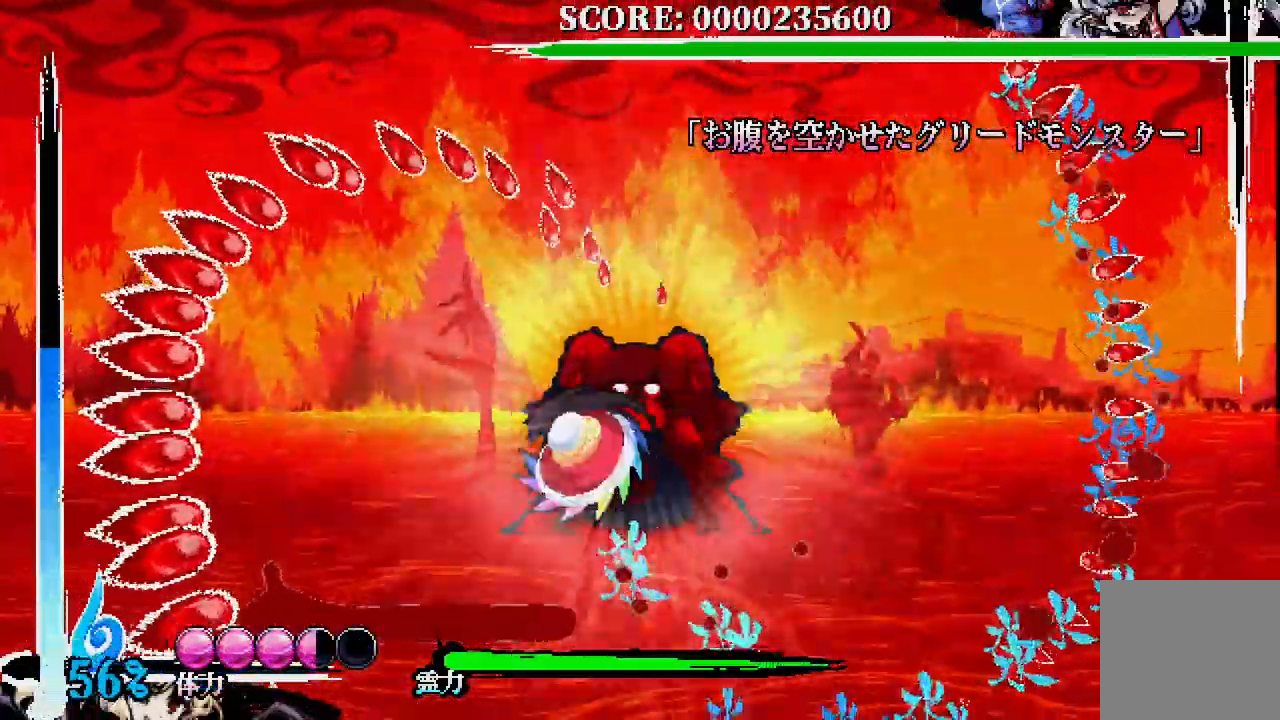
{"buttons": ["A", "DPAD_UP"], "left_stick": "center", "right_stick": "center"}
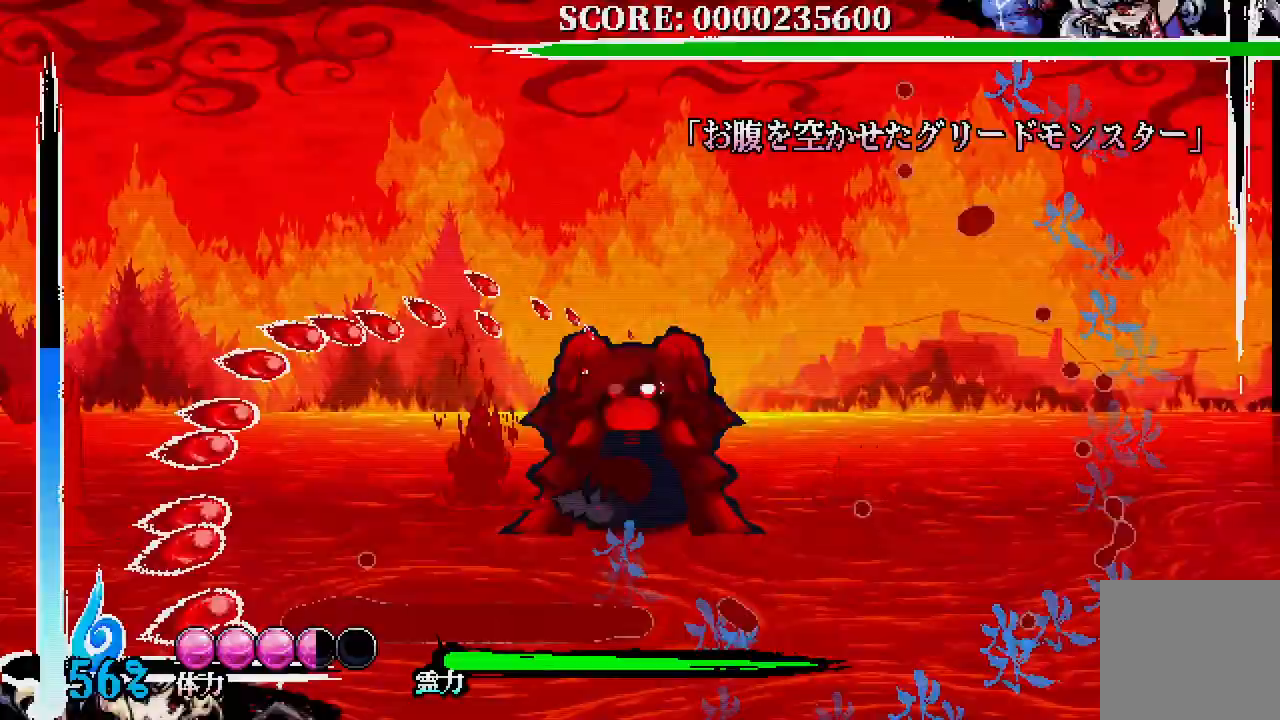
{"buttons": ["DPAD_RIGHT"], "left_stick": "center", "right_stick": "center", "events": [[67, "A", "up"], [367, "DPAD_RIGHT", "down"], [367, "DPAD_UP", "up"]]}
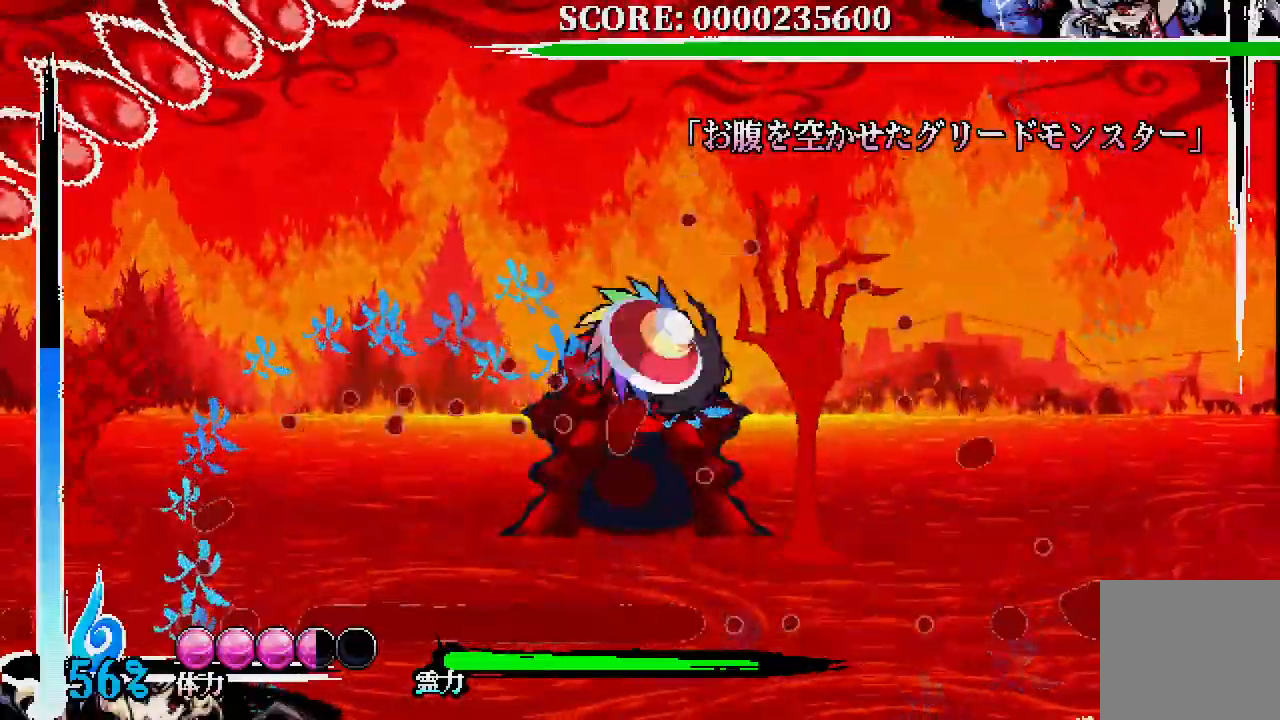
{"buttons": ["R1"], "left_stick": "center", "right_stick": "center"}